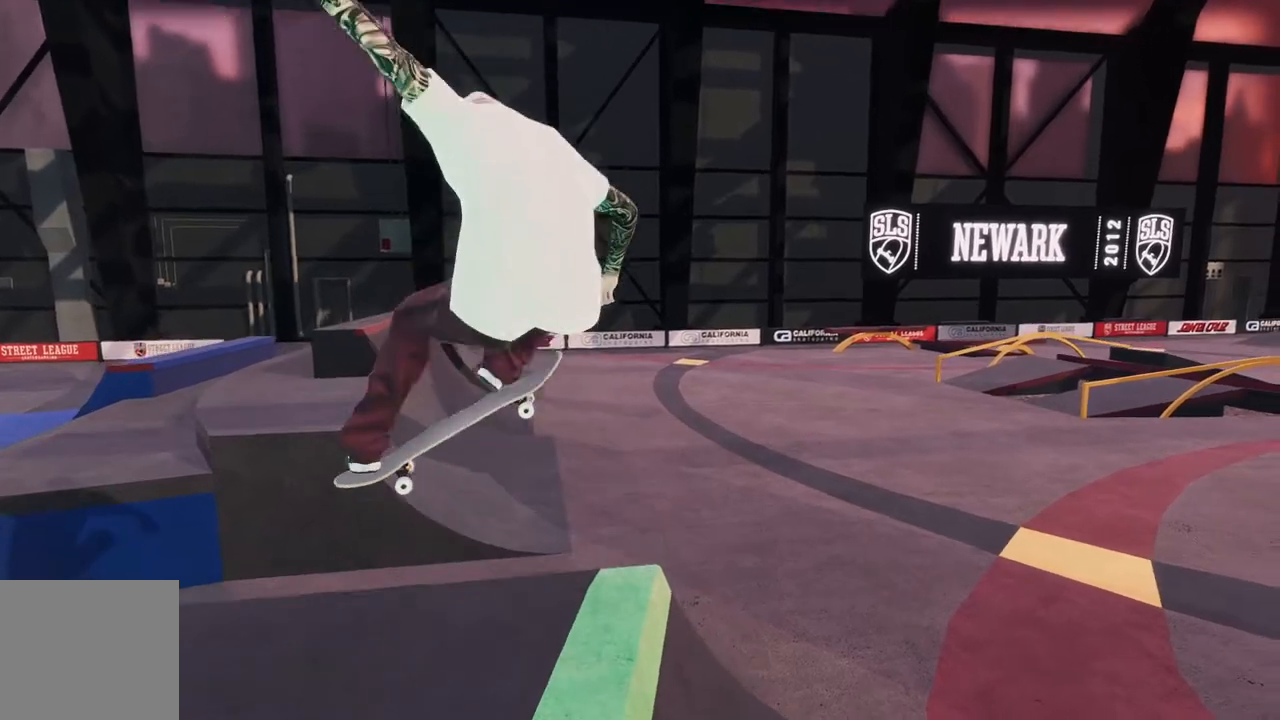
Gameplay with a controller (Xbox layout); each line is a JSON object with the inputs held at the frame after it (dt_ms = milliseconds from this image to that frame). "events" lists button and stick changes between this image and that frame as [ms after this image, input, new state], when the widget could be followed in between.
{"dt_ms": 500, "buttons": [], "left_stick": "center", "right_stick": "center", "events": []}
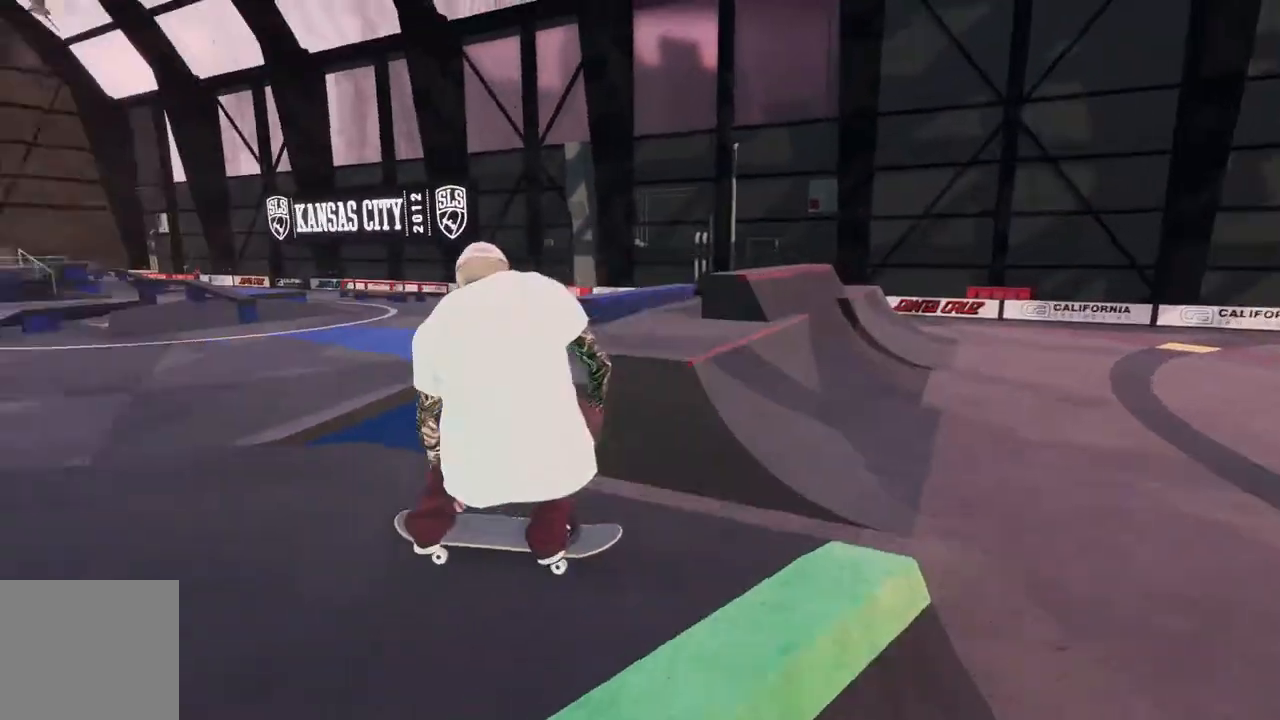
{"dt_ms": 500, "buttons": ["A", "L2"], "left_stick": "center", "right_stick": "center", "events": [[333, "L2", "down"], [383, "A", "down"]]}
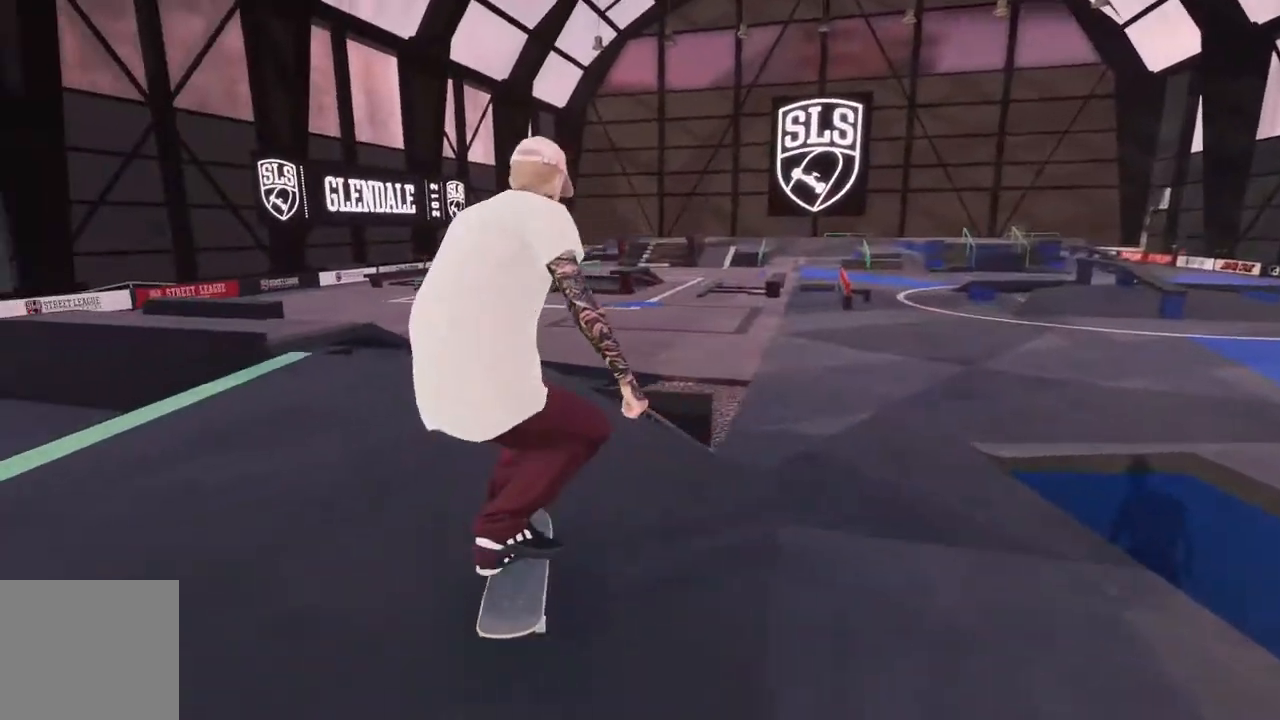
{"dt_ms": 500, "buttons": ["L2"], "left_stick": "center", "right_stick": "center", "events": [[67, "A", "up"]]}
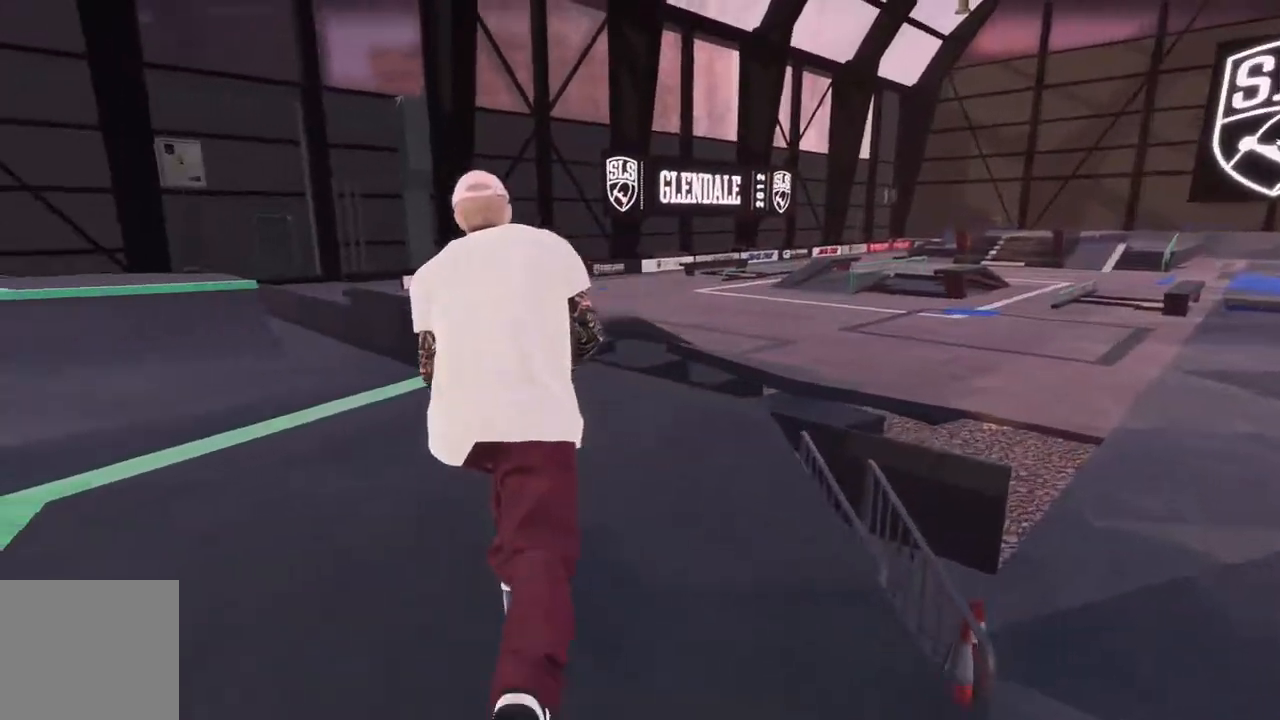
{"dt_ms": 1000, "buttons": [], "left_stick": "center", "right_stick": "center", "events": [[200, "L2", "up"], [400, "L2", "down"], [500, "right_stick", "down"], [533, "L2", "up"], [600, "R1", "down"], [600, "left_stick", "down"], [767, "left_stick", "left"], [767, "right_stick", "center"], [800, "R1", "up"], [833, "left_stick", "center"]]}
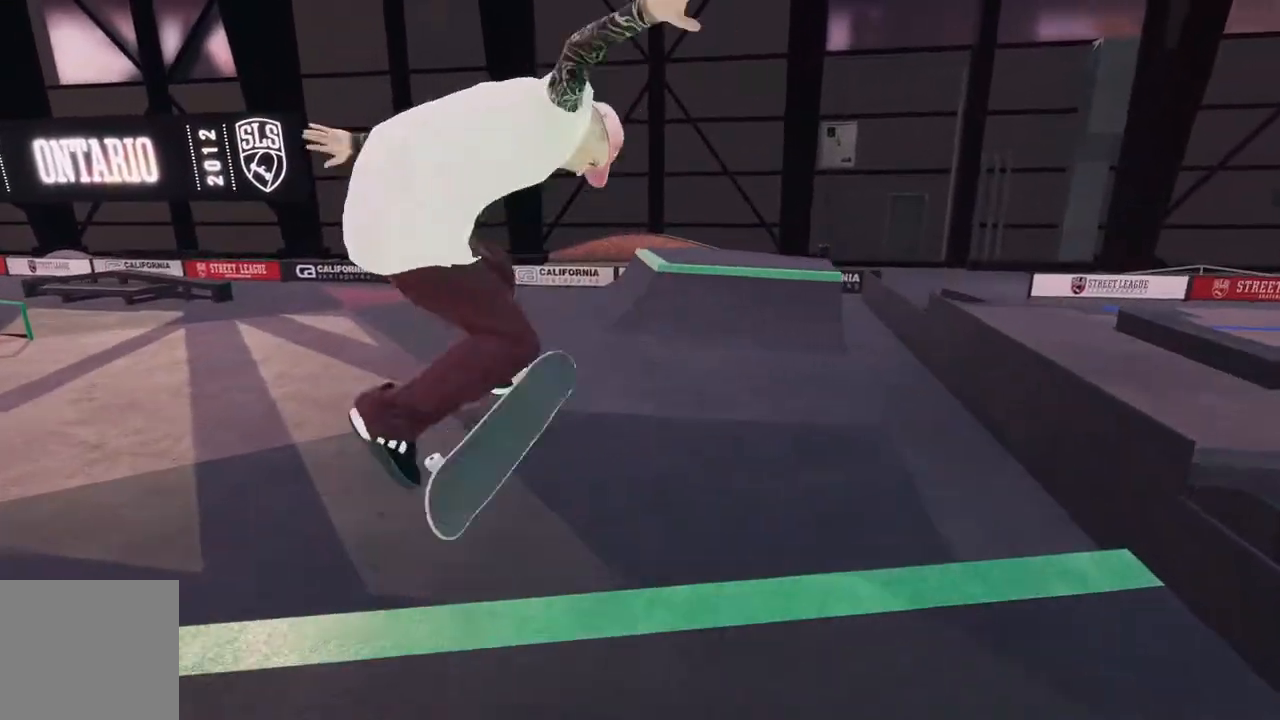
{"dt_ms": 1000, "buttons": ["L2"], "left_stick": "center", "right_stick": "center"}
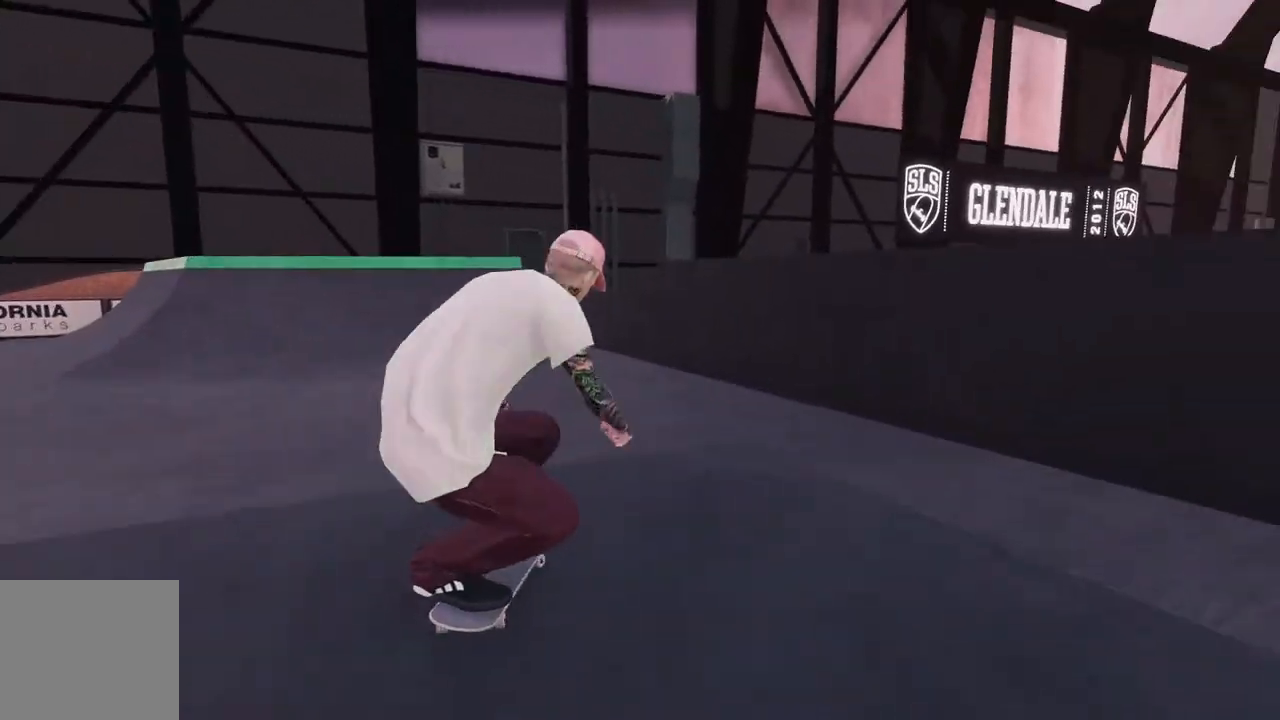
{"dt_ms": 500, "buttons": ["L2"], "left_stick": "center", "right_stick": "center", "events": []}
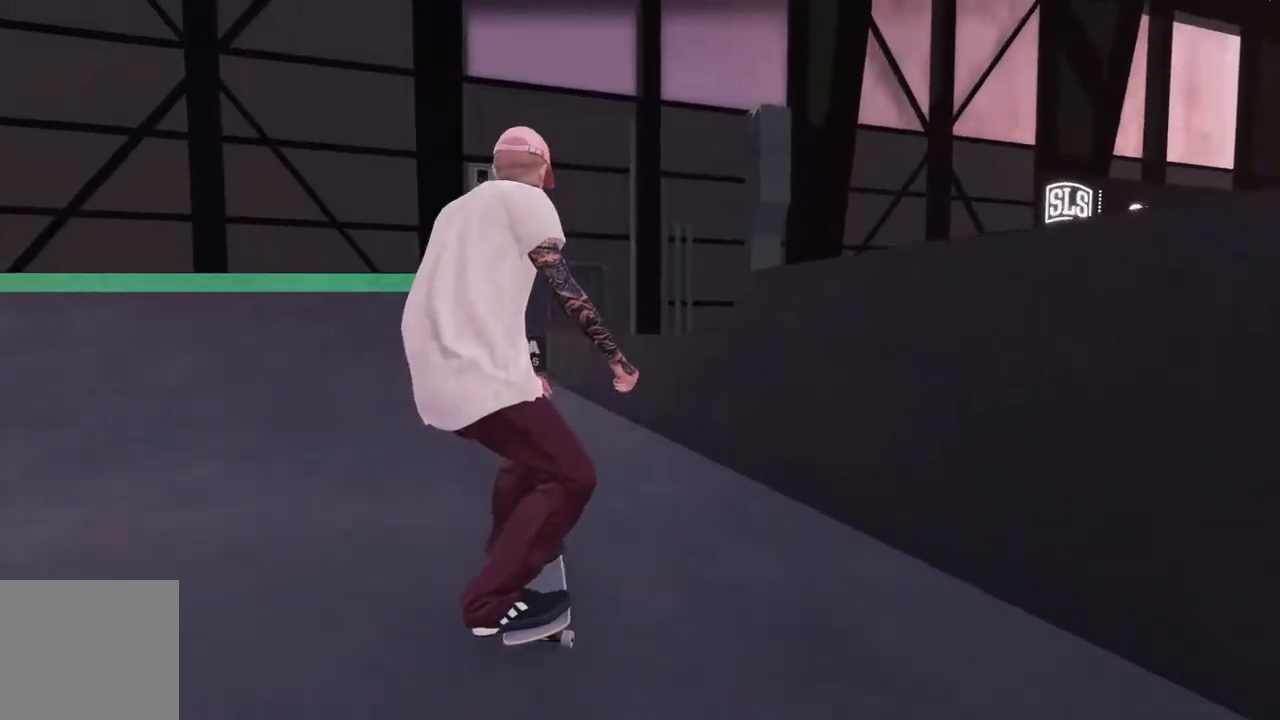
{"dt_ms": 500, "buttons": ["L2"], "left_stick": "down-right", "right_stick": "center", "events": [[150, "right_stick", "down"], [233, "L2", "up"], [267, "left_stick", "down-right"], [350, "L2", "down"], [500, "right_stick", "center"]]}
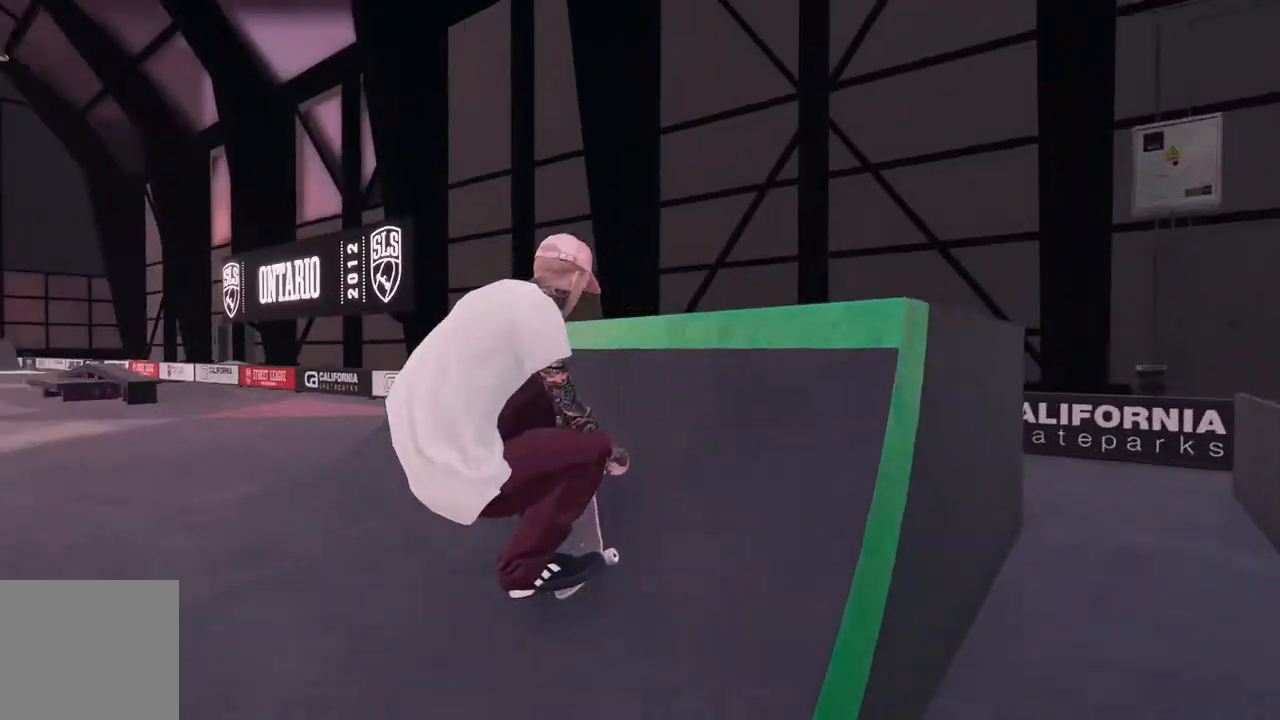
{"dt_ms": 500, "buttons": ["R2"], "left_stick": "up-right", "right_stick": "up-left", "events": [[17, "left_stick", "center"], [267, "right_stick", "up"], [300, "left_stick", "up-right"], [383, "right_stick", "up-left"], [417, "L2", "up"], [417, "R2", "down"]]}
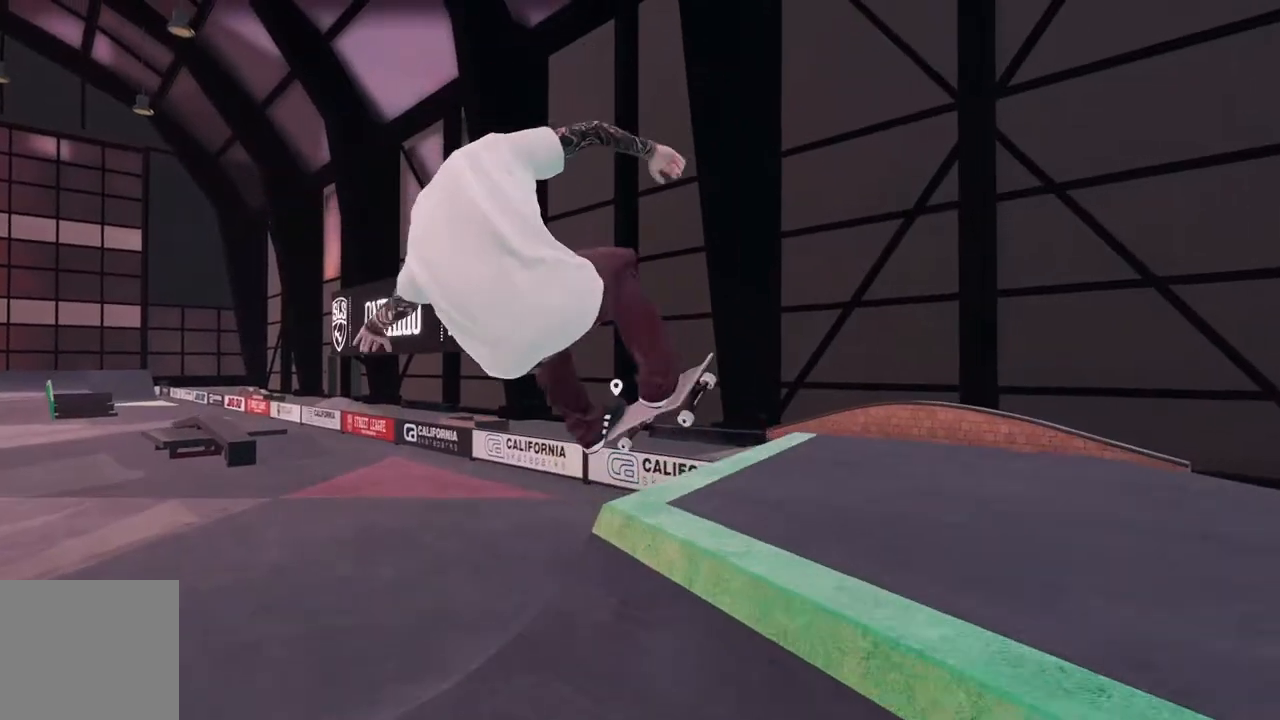
{"dt_ms": 500, "buttons": [], "left_stick": "center", "right_stick": "up-left", "events": [[500, "R2", "up"], [500, "left_stick", "center"]]}
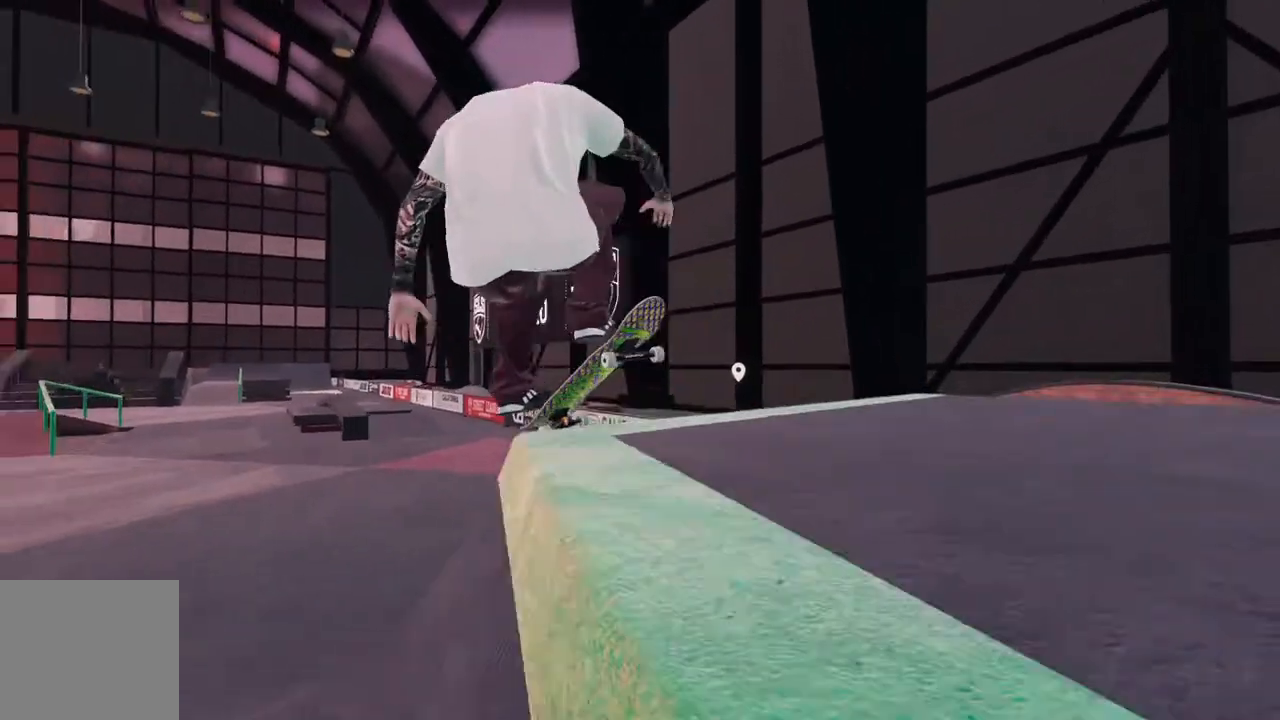
{"dt_ms": 1000, "buttons": [], "left_stick": "up", "right_stick": "up-left", "events": [[483, "left_stick", "up"]]}
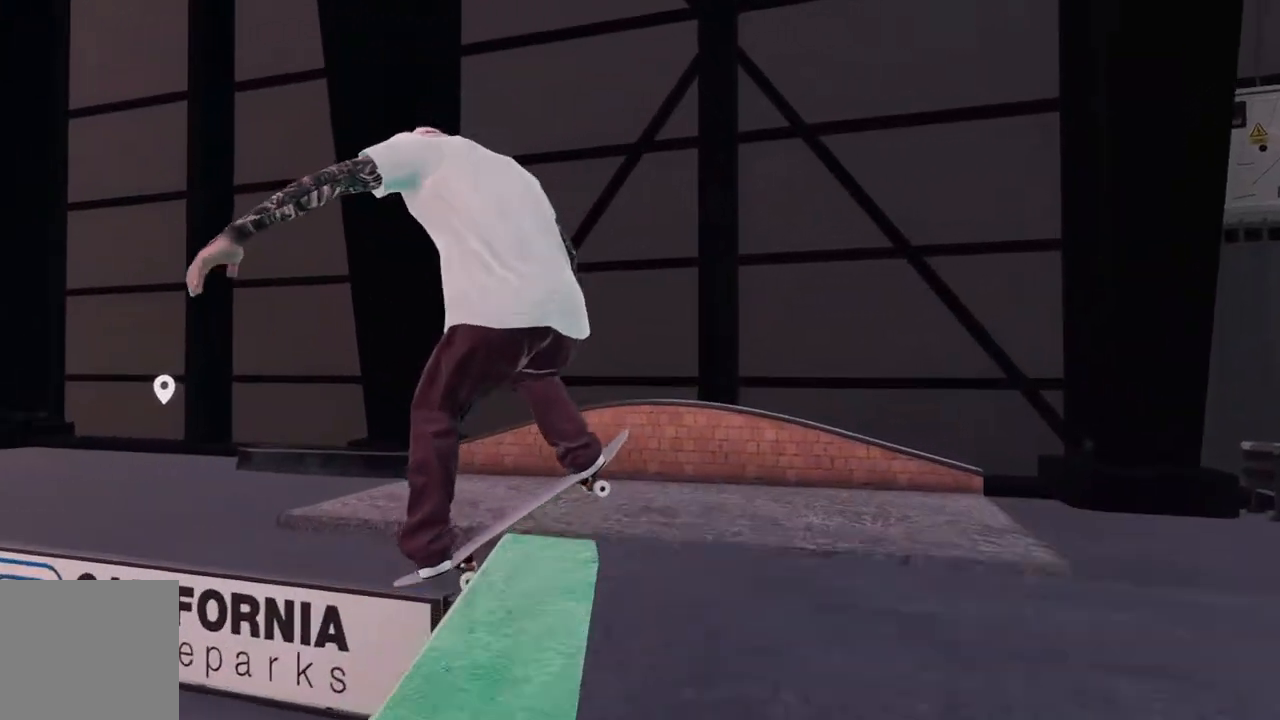
{"dt_ms": 500, "buttons": [], "left_stick": "center", "right_stick": "center", "events": [[33, "right_stick", "center"], [100, "left_stick", "center"]]}
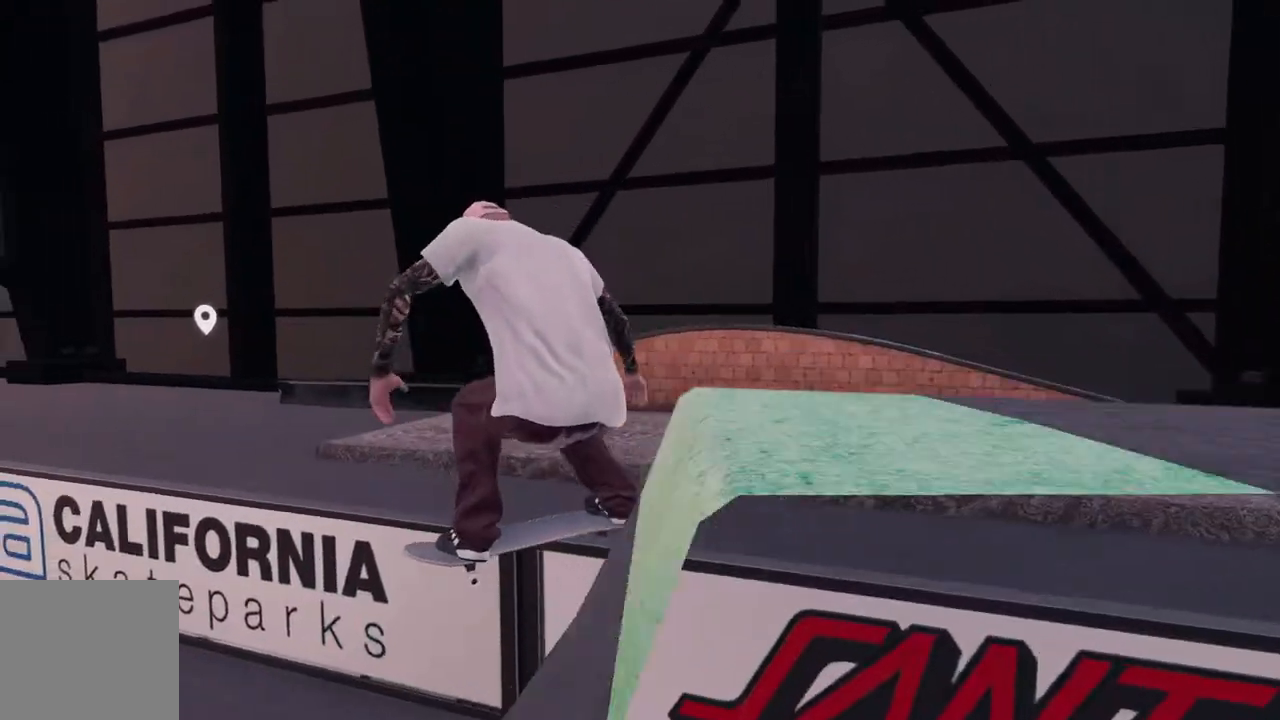
{"dt_ms": 500, "buttons": [], "left_stick": "center", "right_stick": "center", "events": []}
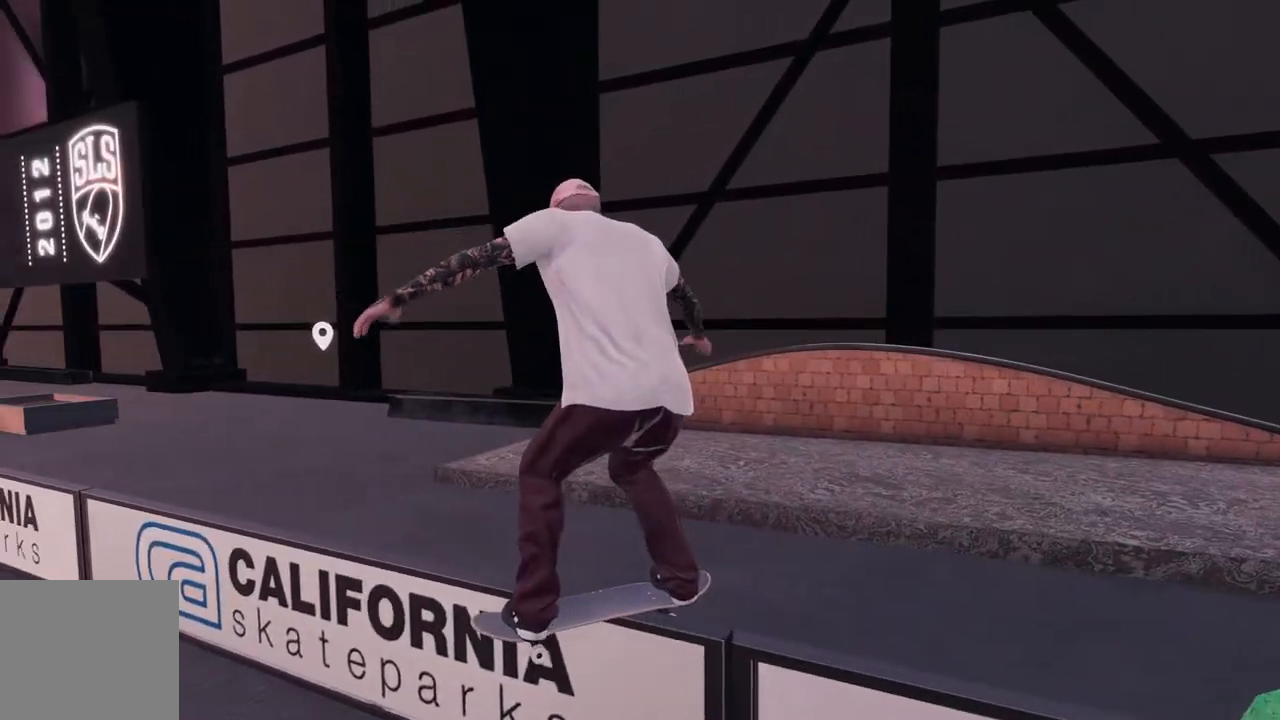
{"dt_ms": 500, "buttons": [], "left_stick": "center", "right_stick": "center", "events": [[233, "left_stick", "down"], [233, "right_stick", "down"], [350, "right_stick", "center"], [383, "left_stick", "center"]]}
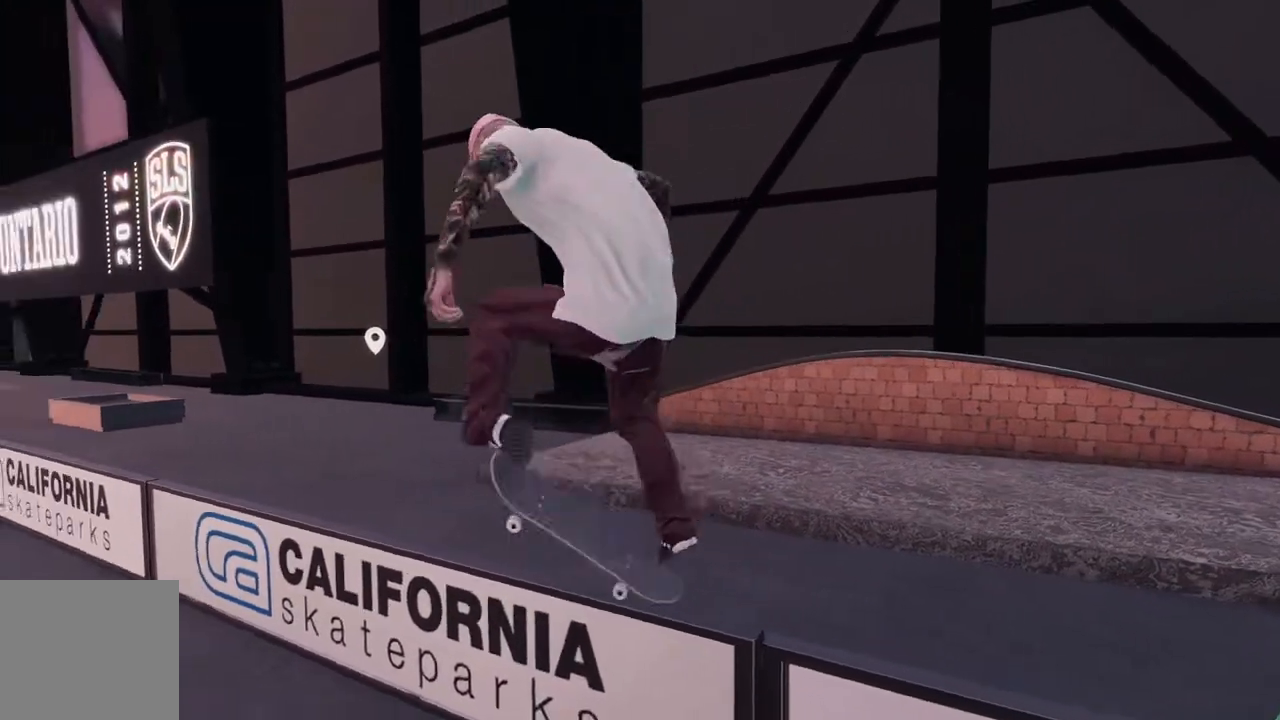
{"dt_ms": 500, "buttons": [], "left_stick": "center", "right_stick": "center", "events": [[283, "L3", "down"], [283, "R3", "down"], [317, "right_stick", "left"], [417, "L3", "up"], [417, "R3", "up"], [467, "right_stick", "center"]]}
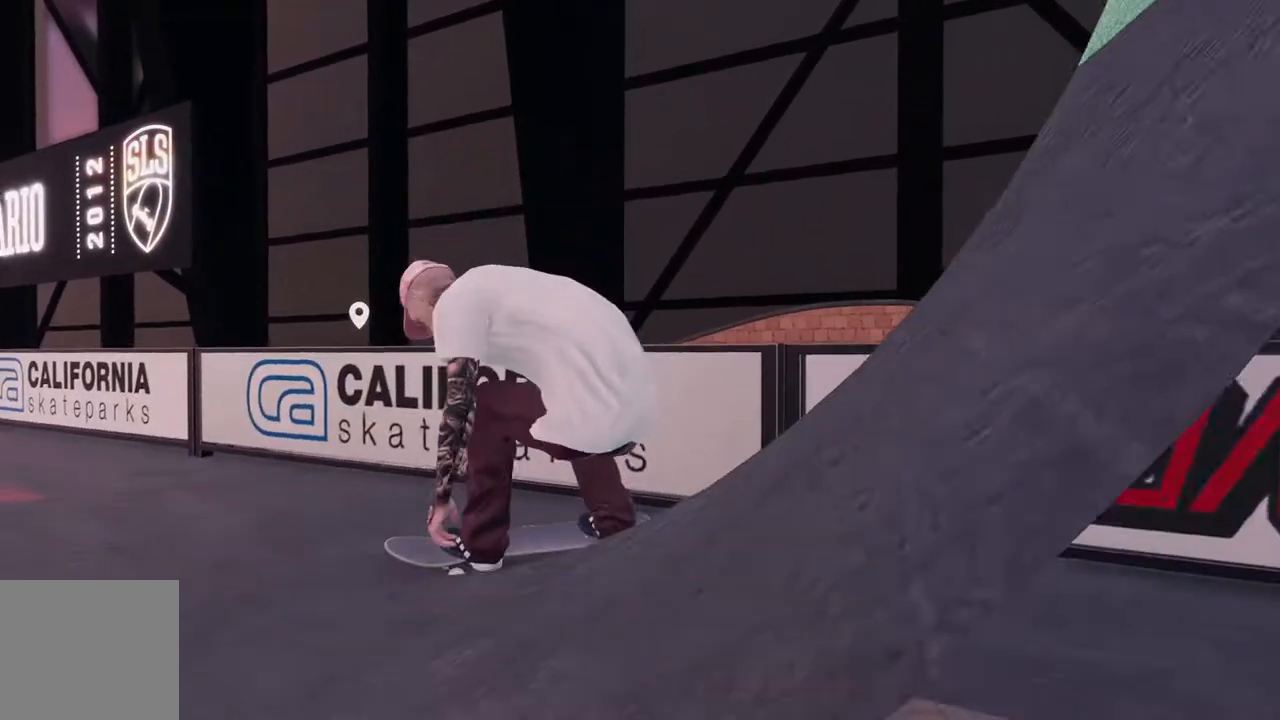
{"dt_ms": 500, "buttons": [], "left_stick": "center", "right_stick": "center", "events": []}
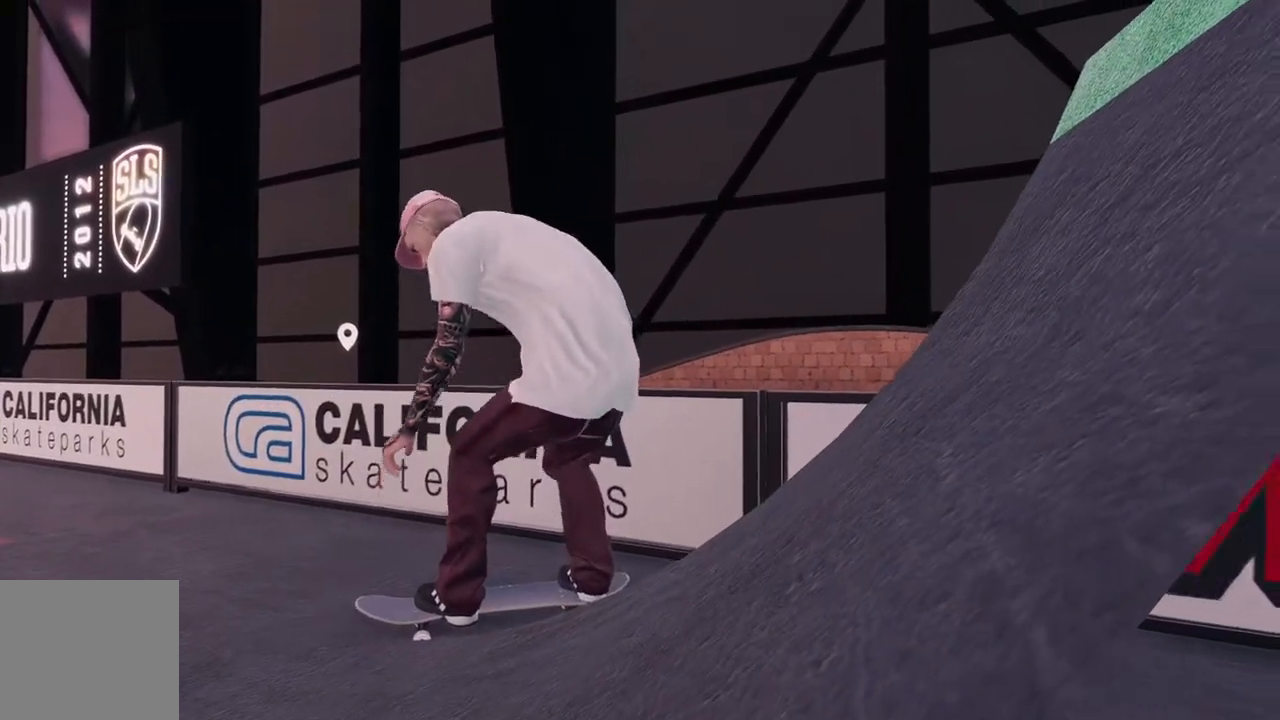
{"dt_ms": 500, "buttons": [], "left_stick": "center", "right_stick": "center", "events": []}
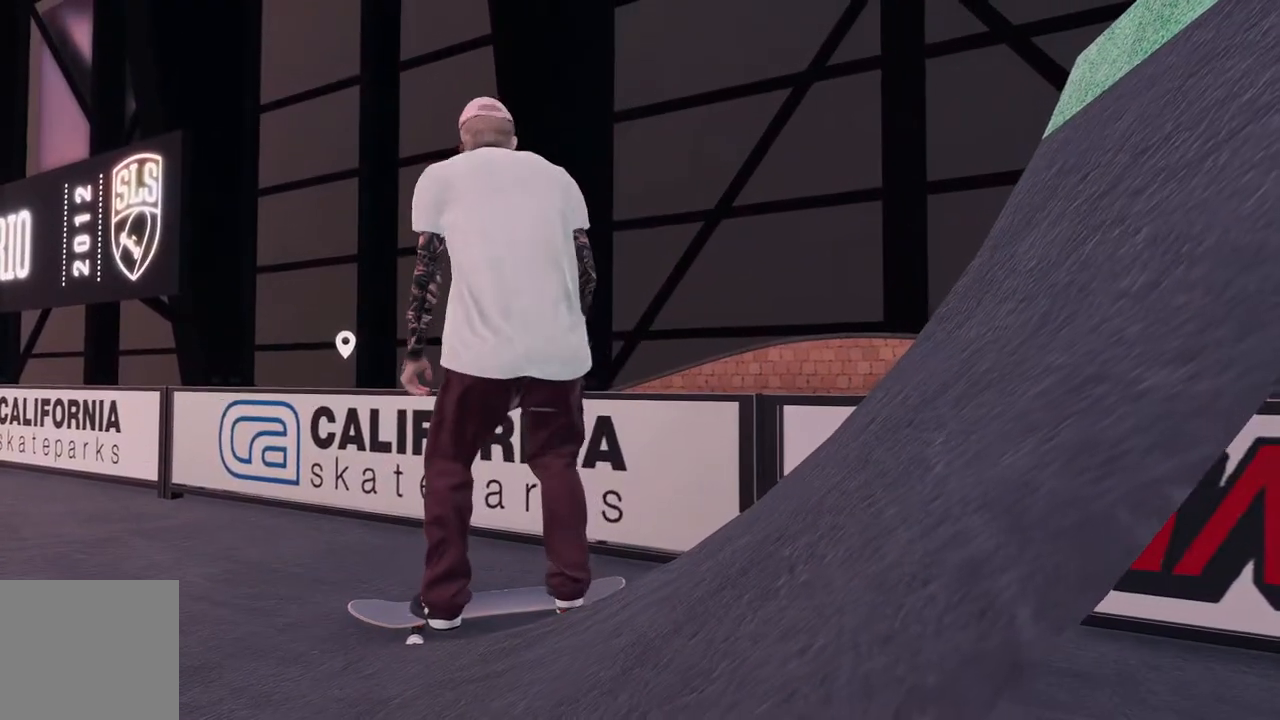
{"dt_ms": 500, "buttons": [], "left_stick": "center", "right_stick": "center", "events": []}
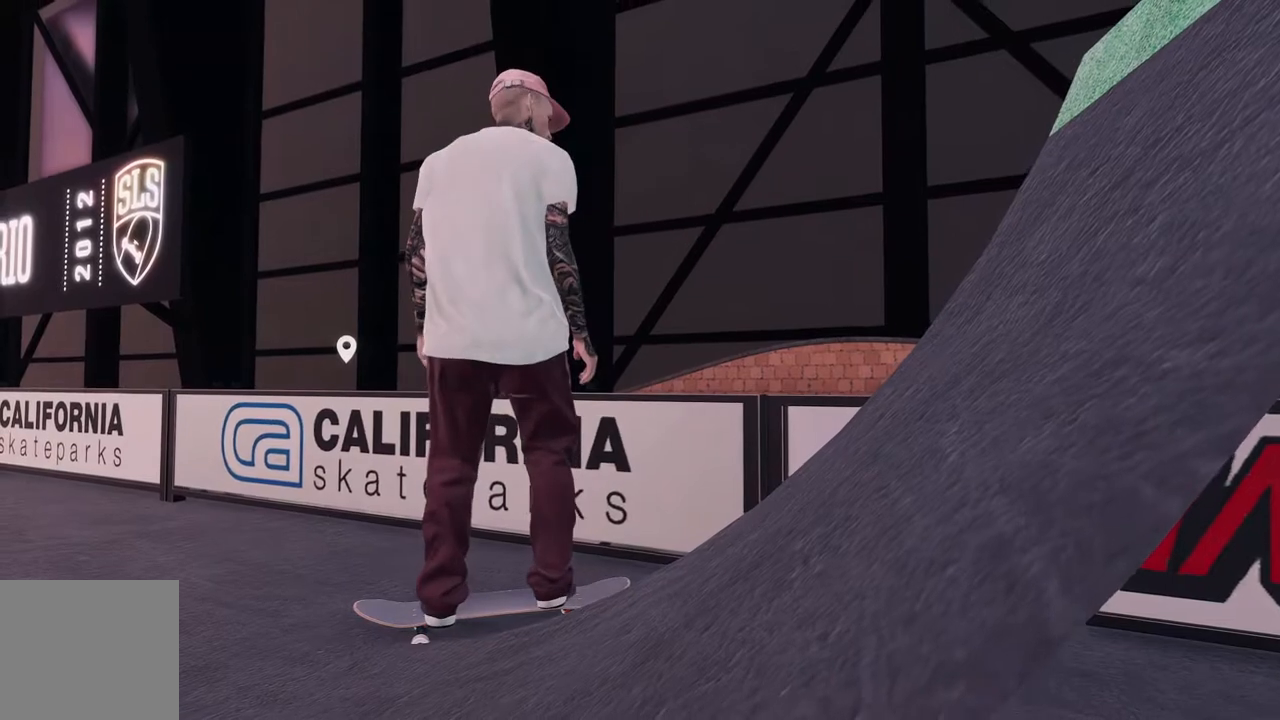
{"dt_ms": 500, "buttons": [], "left_stick": "center", "right_stick": "center", "events": []}
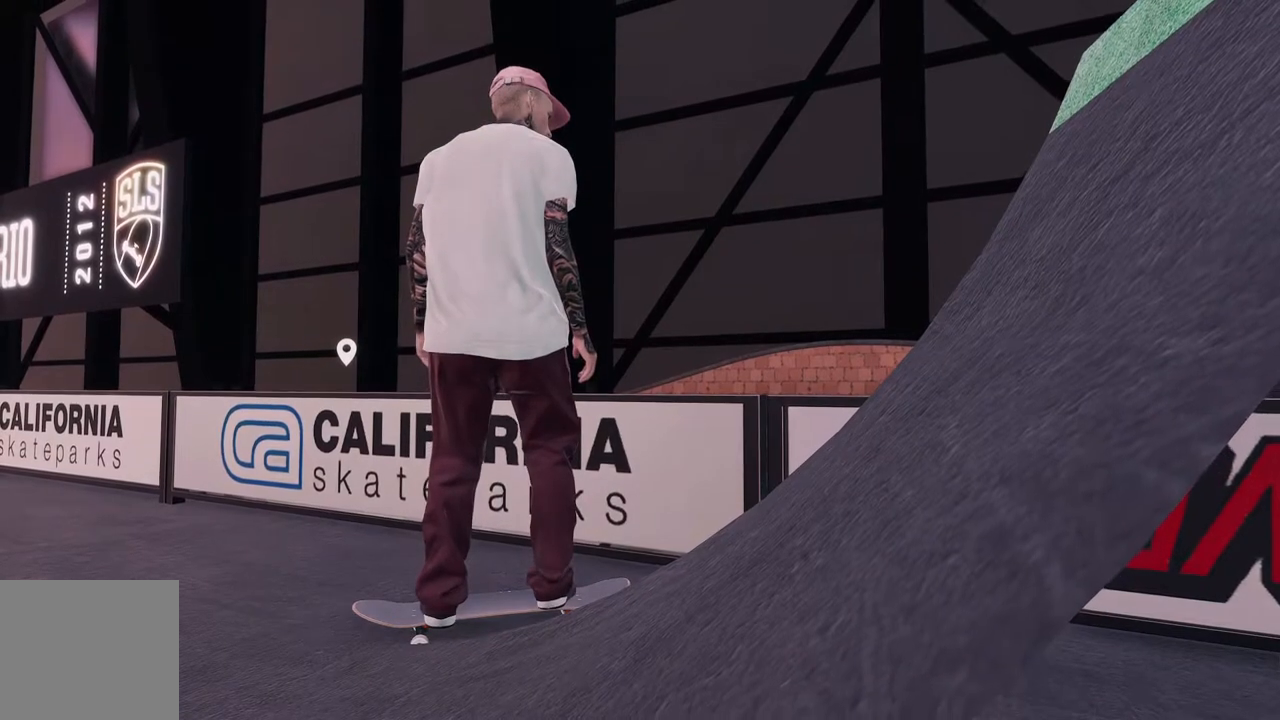
{"dt_ms": 500, "buttons": [], "left_stick": "center", "right_stick": "center", "events": []}
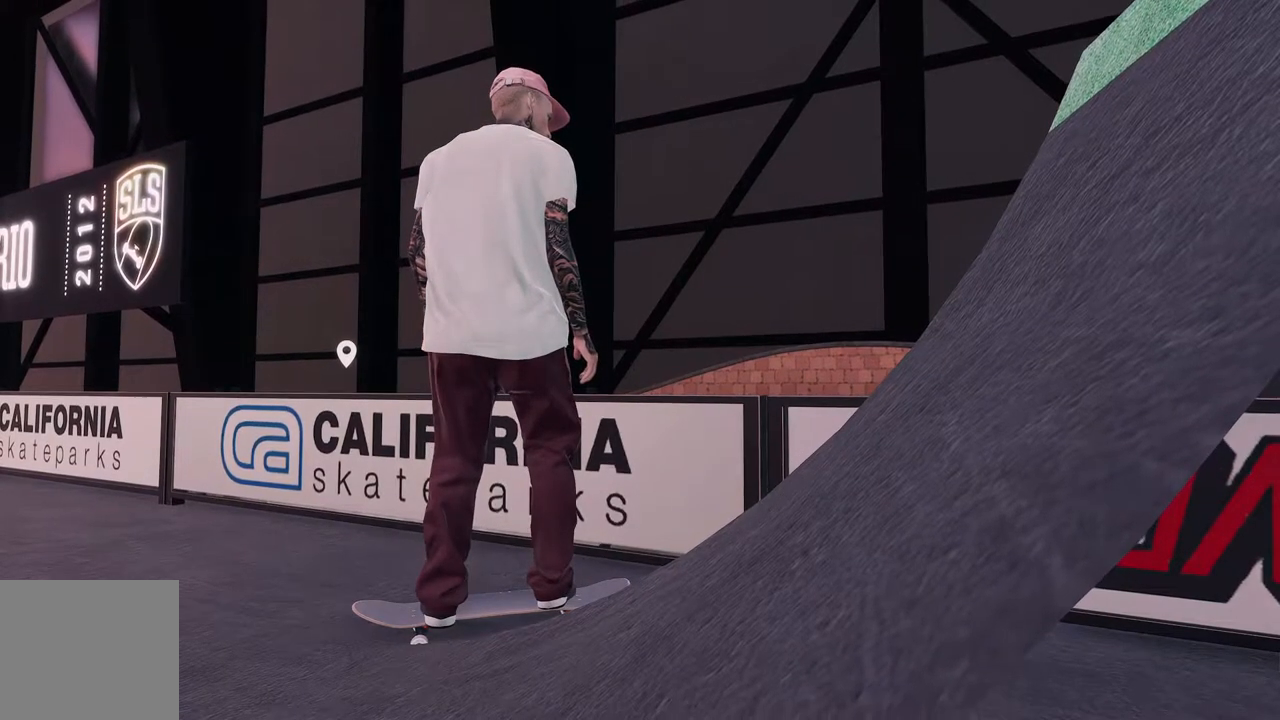
{"dt_ms": 500, "buttons": [], "left_stick": "center", "right_stick": "center", "events": []}
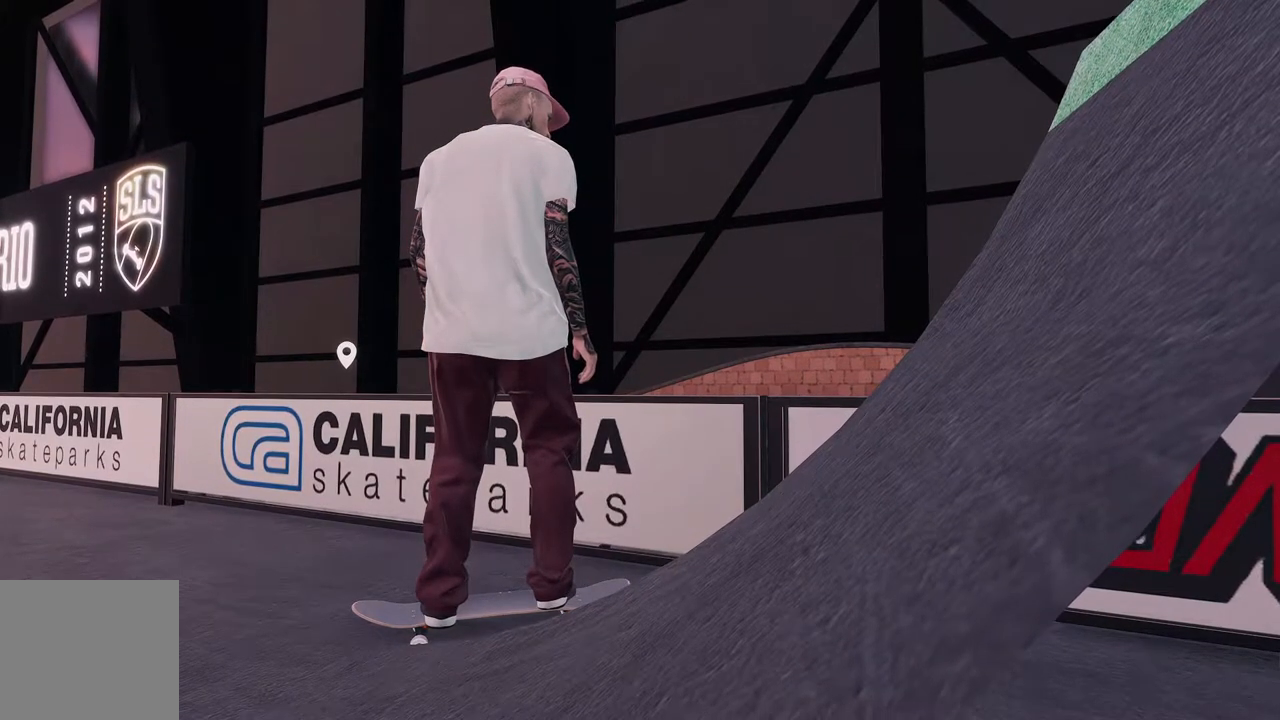
{"dt_ms": 500, "buttons": [], "left_stick": "center", "right_stick": "center", "events": []}
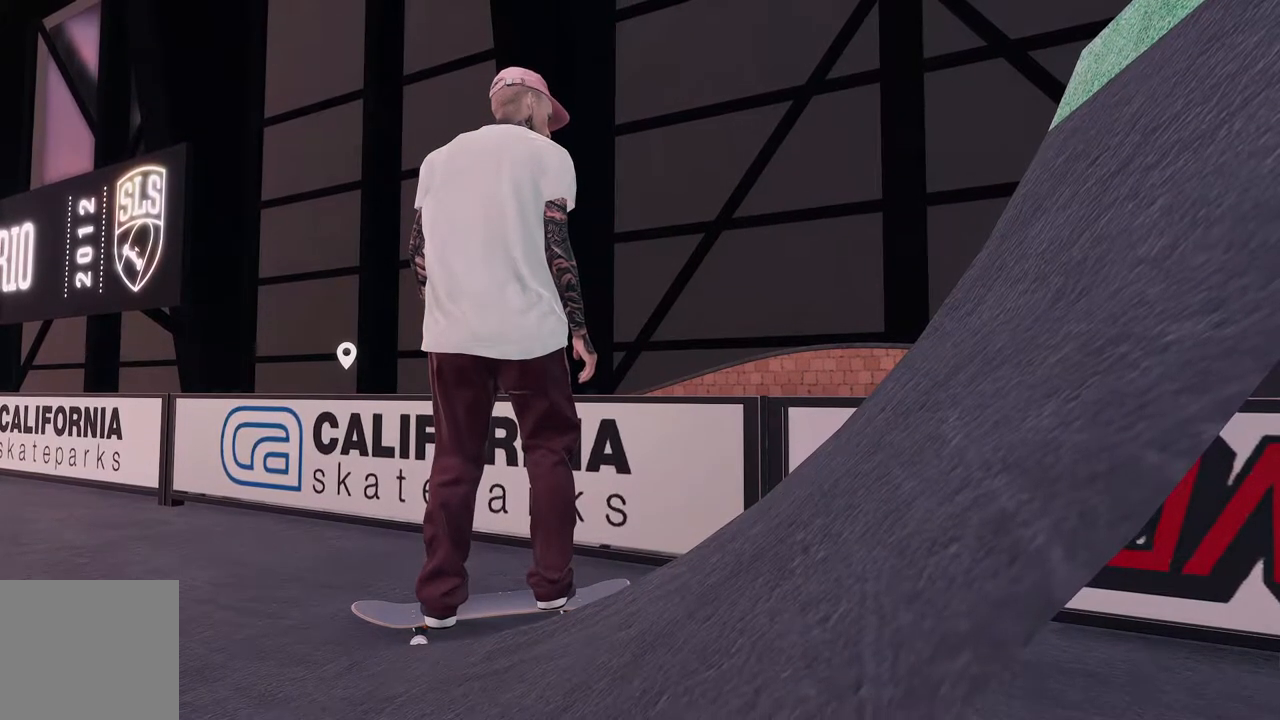
{"dt_ms": 500, "buttons": [], "left_stick": "center", "right_stick": "center", "events": []}
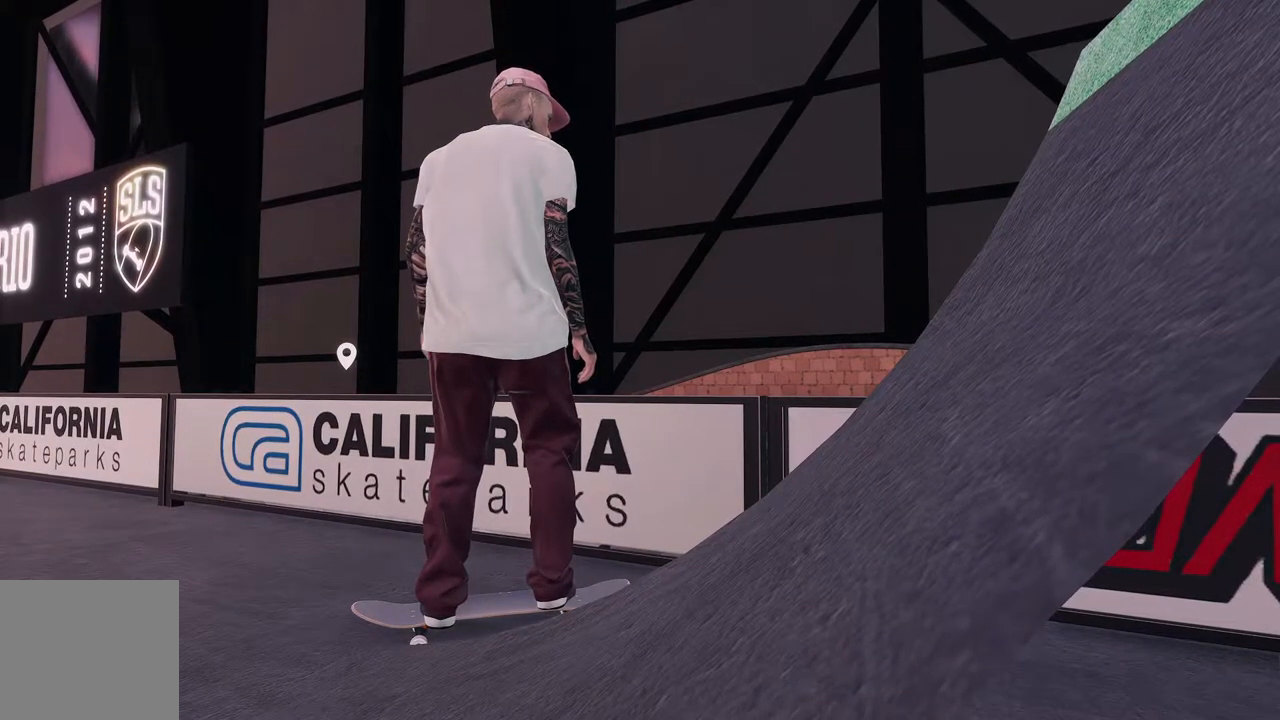
{"dt_ms": 500, "buttons": [], "left_stick": "center", "right_stick": "center", "events": []}
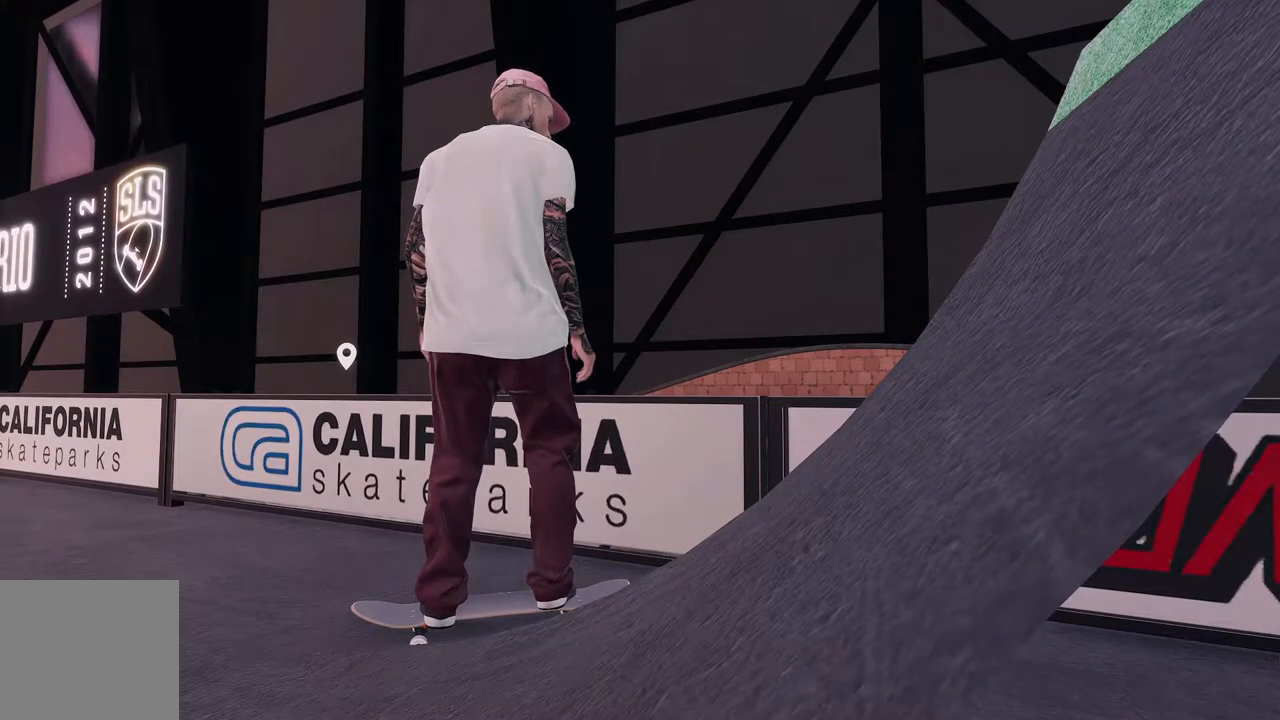
{"dt_ms": 500, "buttons": ["DPAD_UP"], "left_stick": "center", "right_stick": "center", "events": [[433, "DPAD_UP", "down"]]}
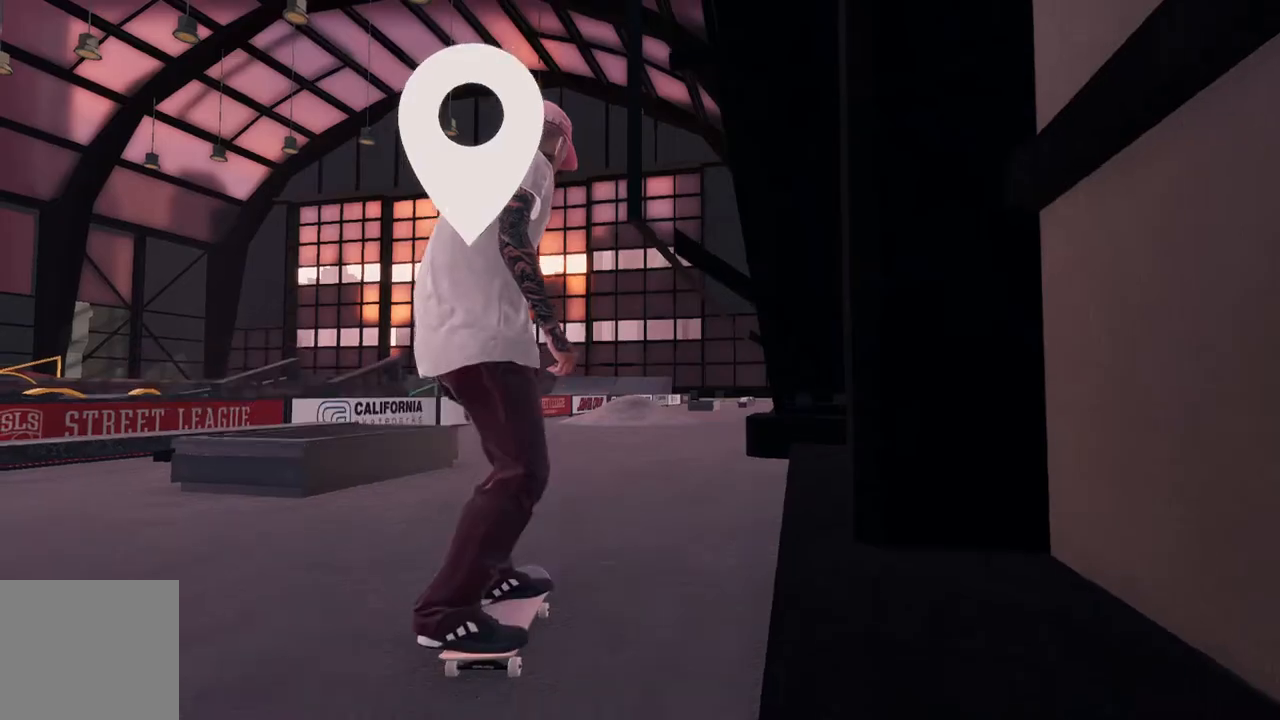
{"dt_ms": 500, "buttons": ["A"], "left_stick": "center", "right_stick": "center", "events": [[100, "DPAD_UP", "up"], [300, "A", "down"]]}
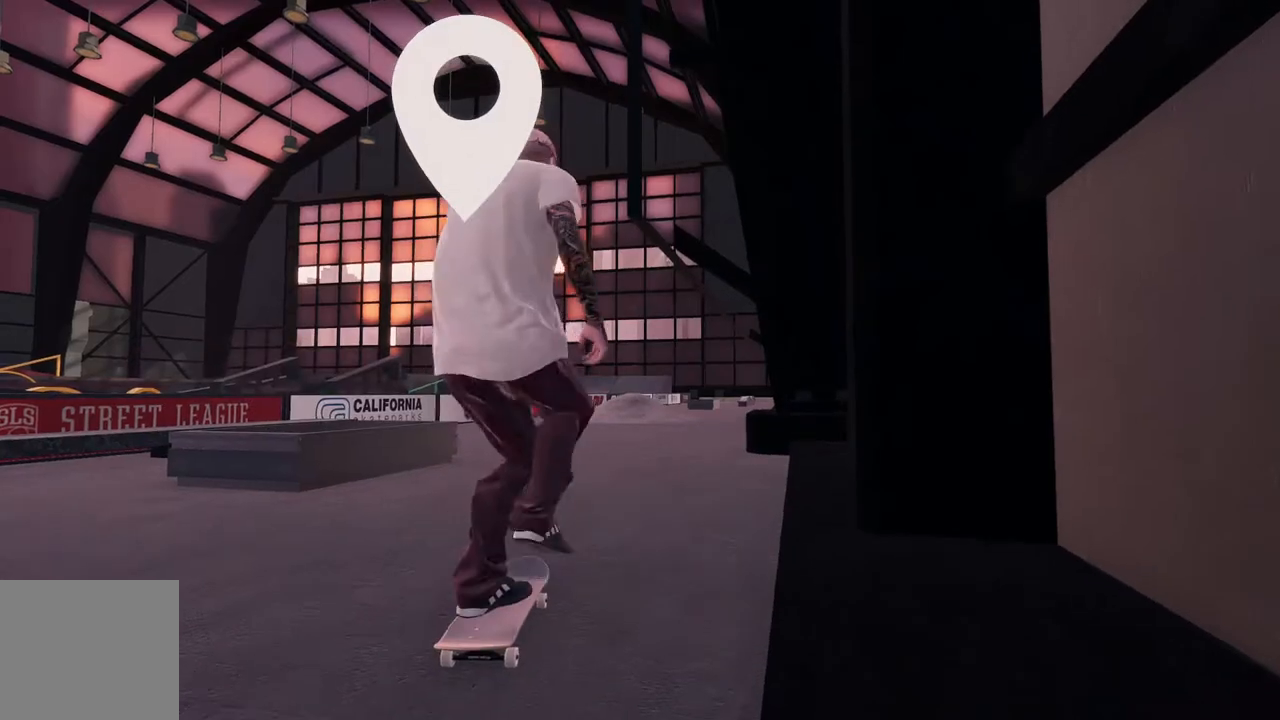
{"dt_ms": 500, "buttons": ["A", "R2"], "left_stick": "center", "right_stick": "center", "events": [[200, "R2", "down"]]}
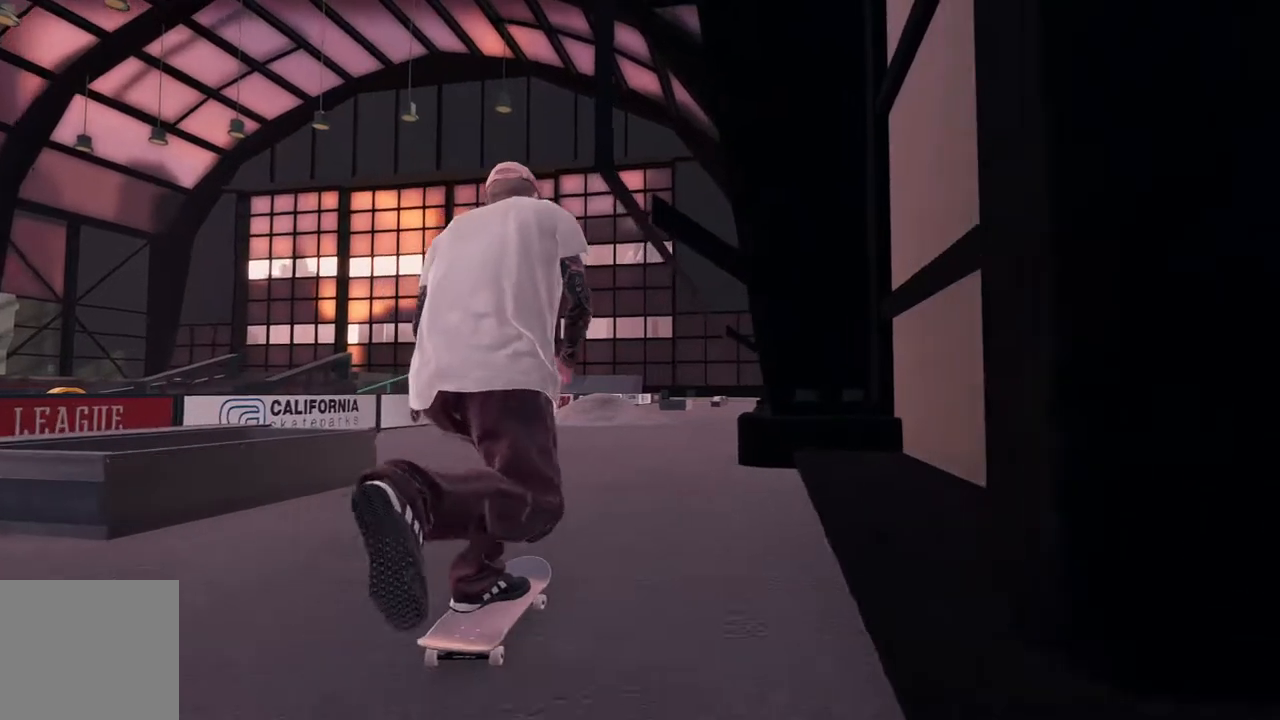
{"dt_ms": 500, "buttons": ["A"], "left_stick": "center", "right_stick": "center", "events": [[67, "R2", "up"]]}
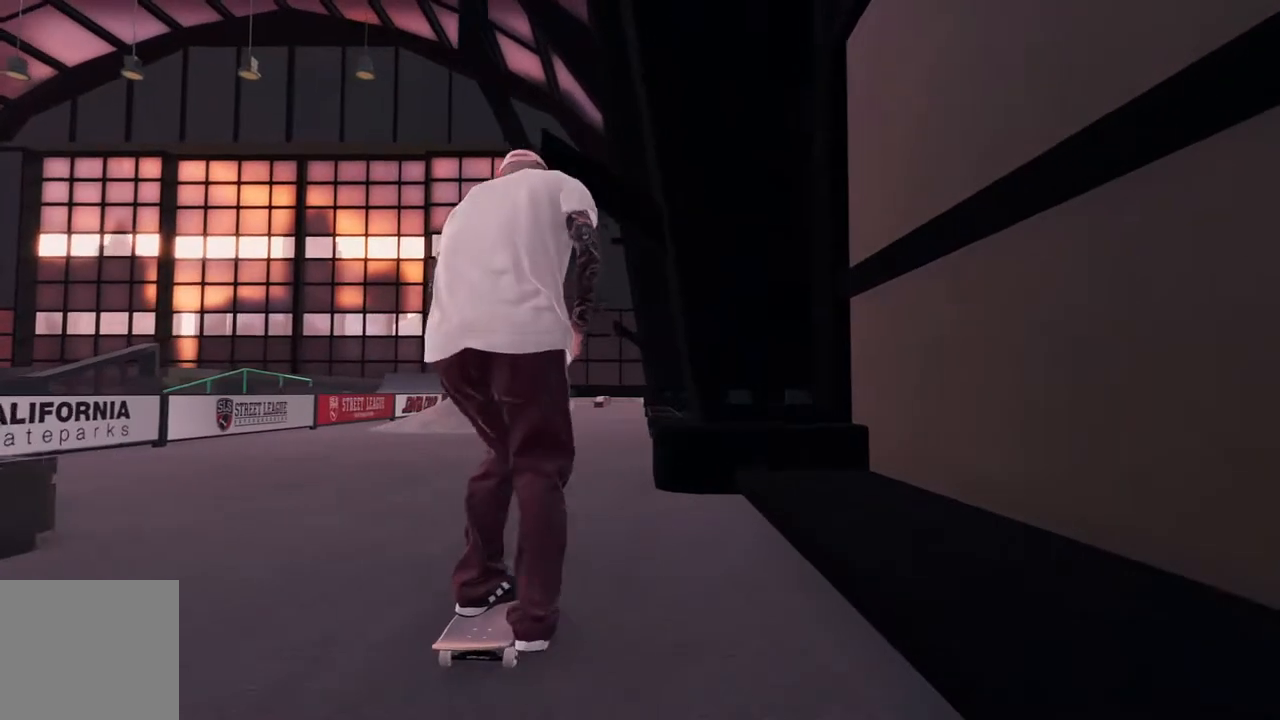
{"dt_ms": 500, "buttons": ["L2"], "left_stick": "center", "right_stick": "center", "events": [[200, "L2", "down"], [433, "A", "up"]]}
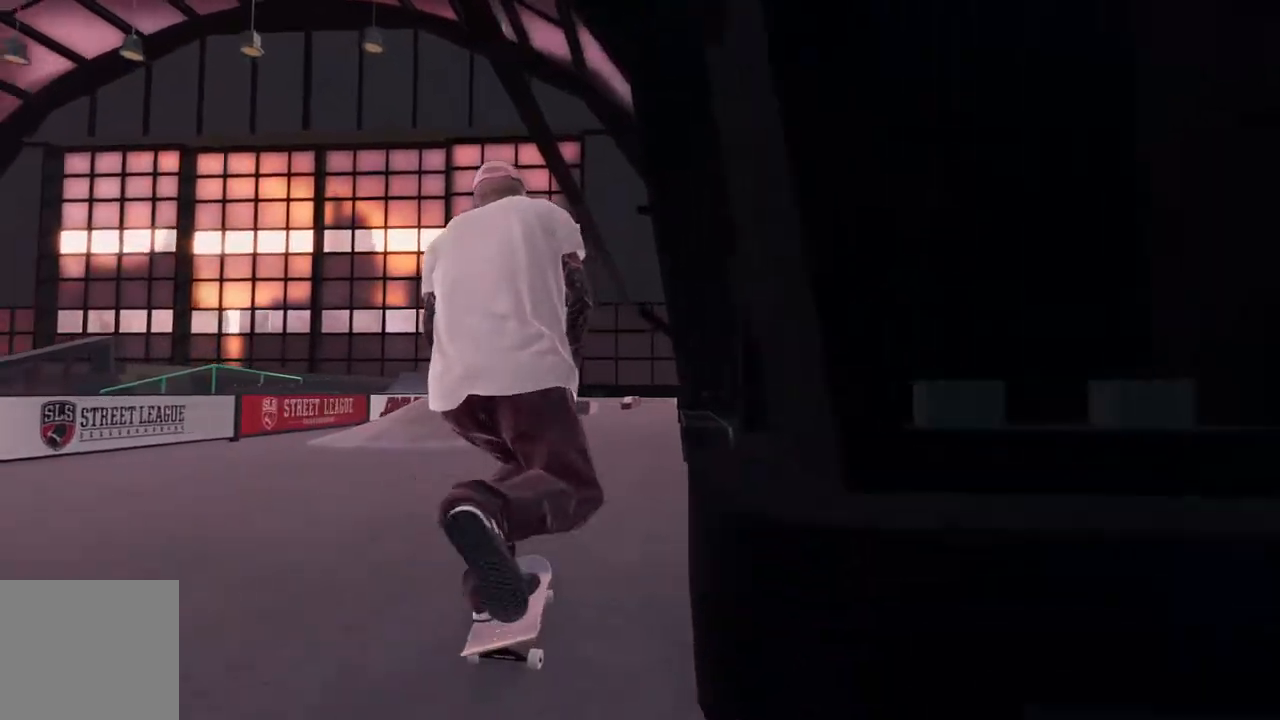
{"dt_ms": 500, "buttons": [], "left_stick": "center", "right_stick": "center", "events": [[133, "L2", "up"], [233, "L2", "down"], [417, "L2", "up"]]}
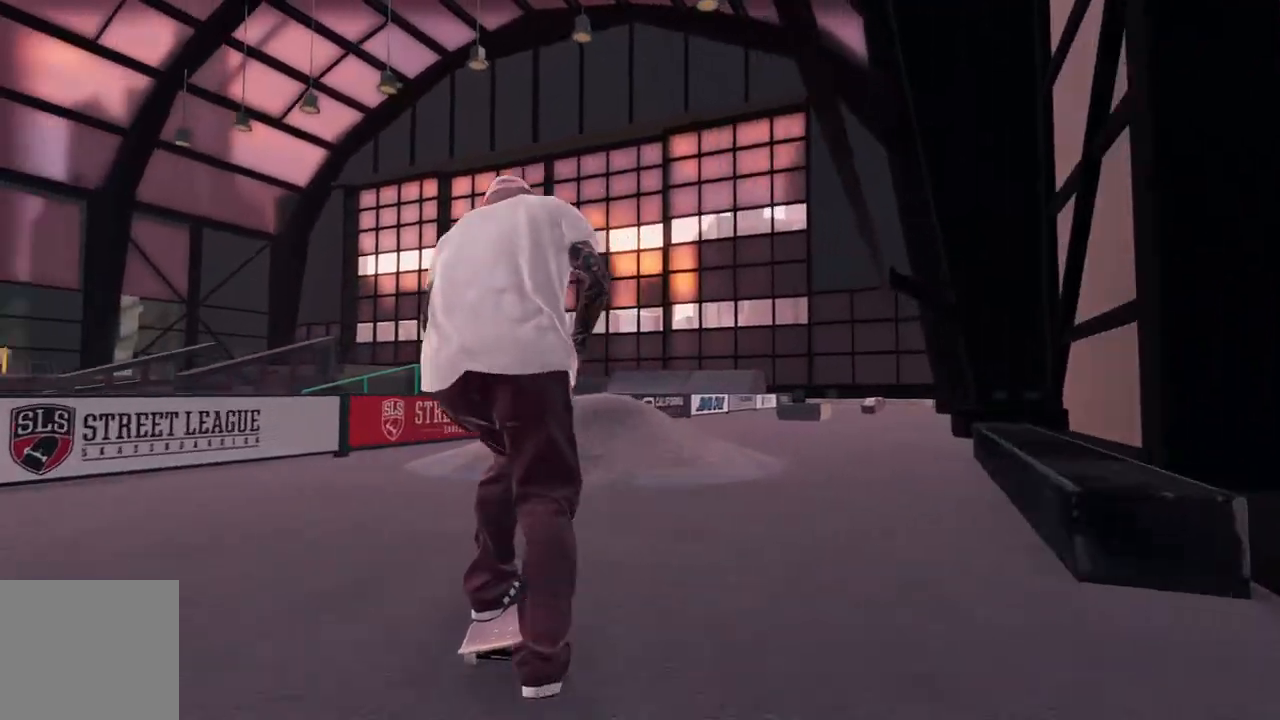
{"dt_ms": 500, "buttons": ["R1"], "left_stick": "left", "right_stick": "center", "events": [[50, "L2", "down"], [217, "right_stick", "down"], [317, "R1", "down"], [383, "L2", "up"], [383, "left_stick", "down"], [483, "left_stick", "left"], [500, "right_stick", "center"]]}